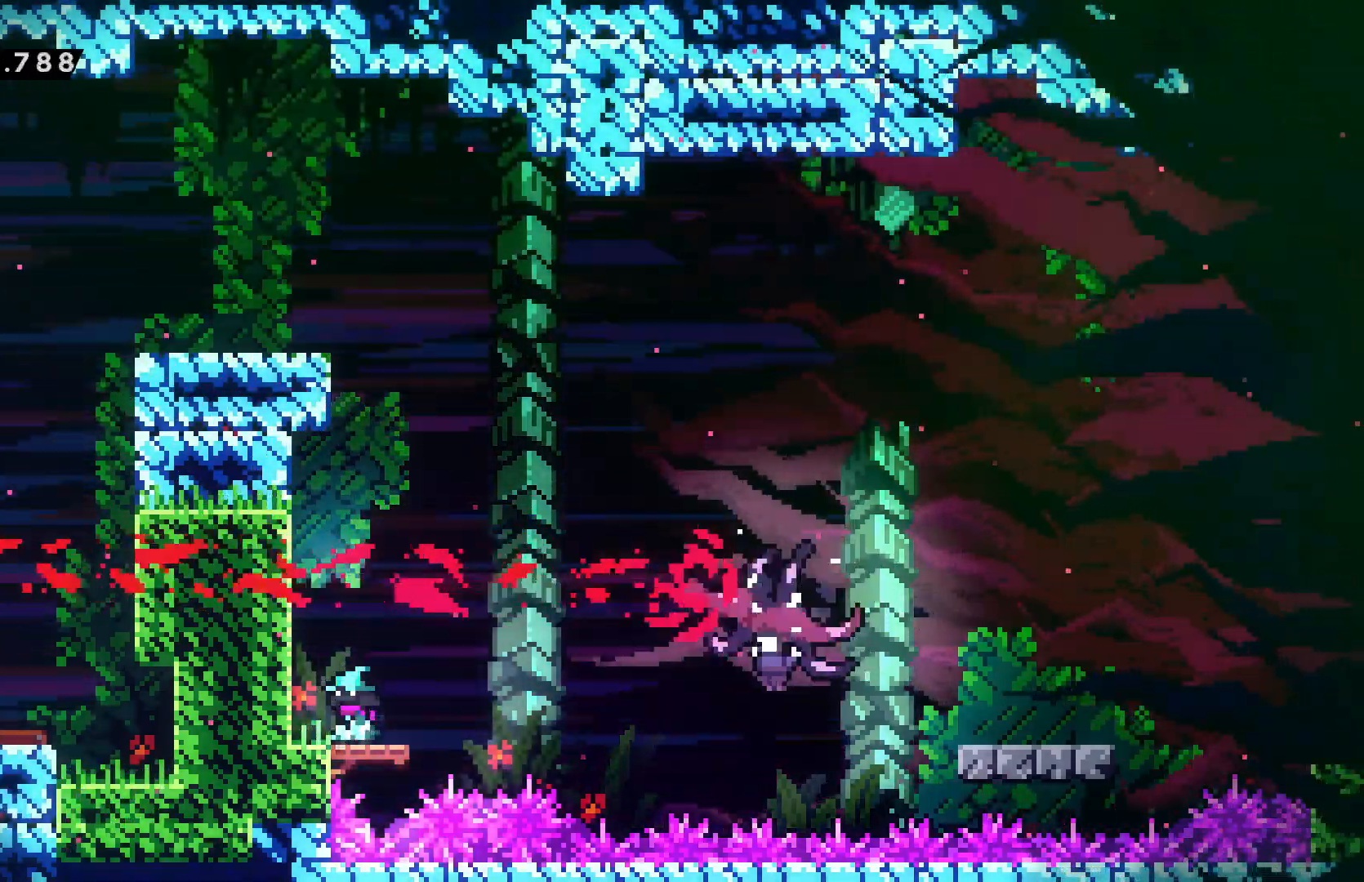
Gameplay with keyboard; each line is a JSON object with the keys held at the frame after it. "events" lists presses ("down") and releases ("up") of "cancel", "confirm", "dash", "demo", "down", "grab", "jump", "left", "pause", "right", "talk" and "up" between this image and that frame as [ms after this image, input, new state], when the widget could be followed in between. No other keys are recorded. Mouse input is not recorded. Key names are as the overlay labels them; some are game actions (e.g. jump) rather than physical keys.
{"keys": ["dash", "right"], "events": [[17, "right", "down"], [284, "confirm", "down"], [284, "jump", "down"], [334, "confirm", "up"], [334, "jump", "up"], [417, "dash", "down"]]}
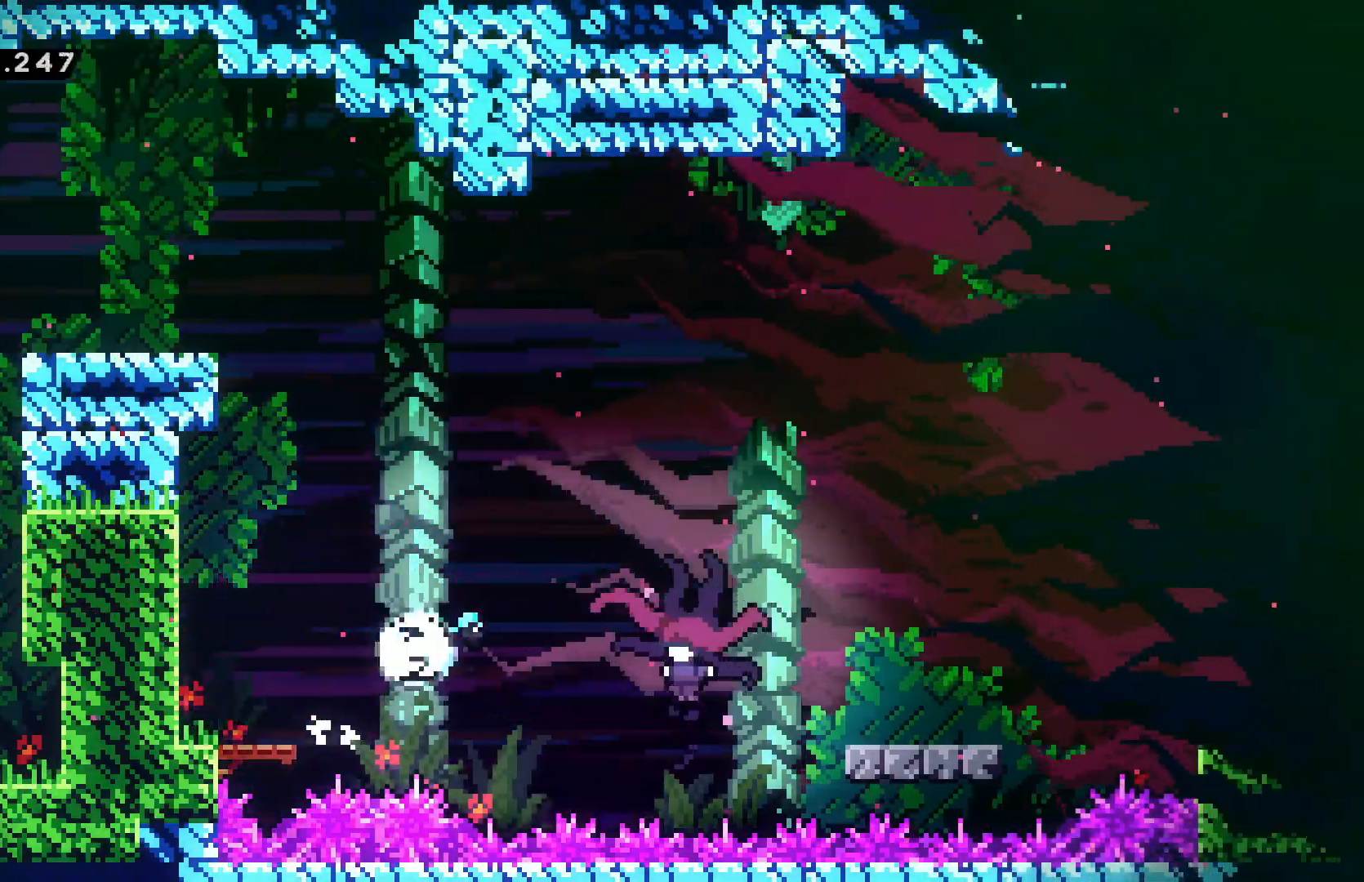
{"keys": ["right"], "events": [[17, "dash", "up"]]}
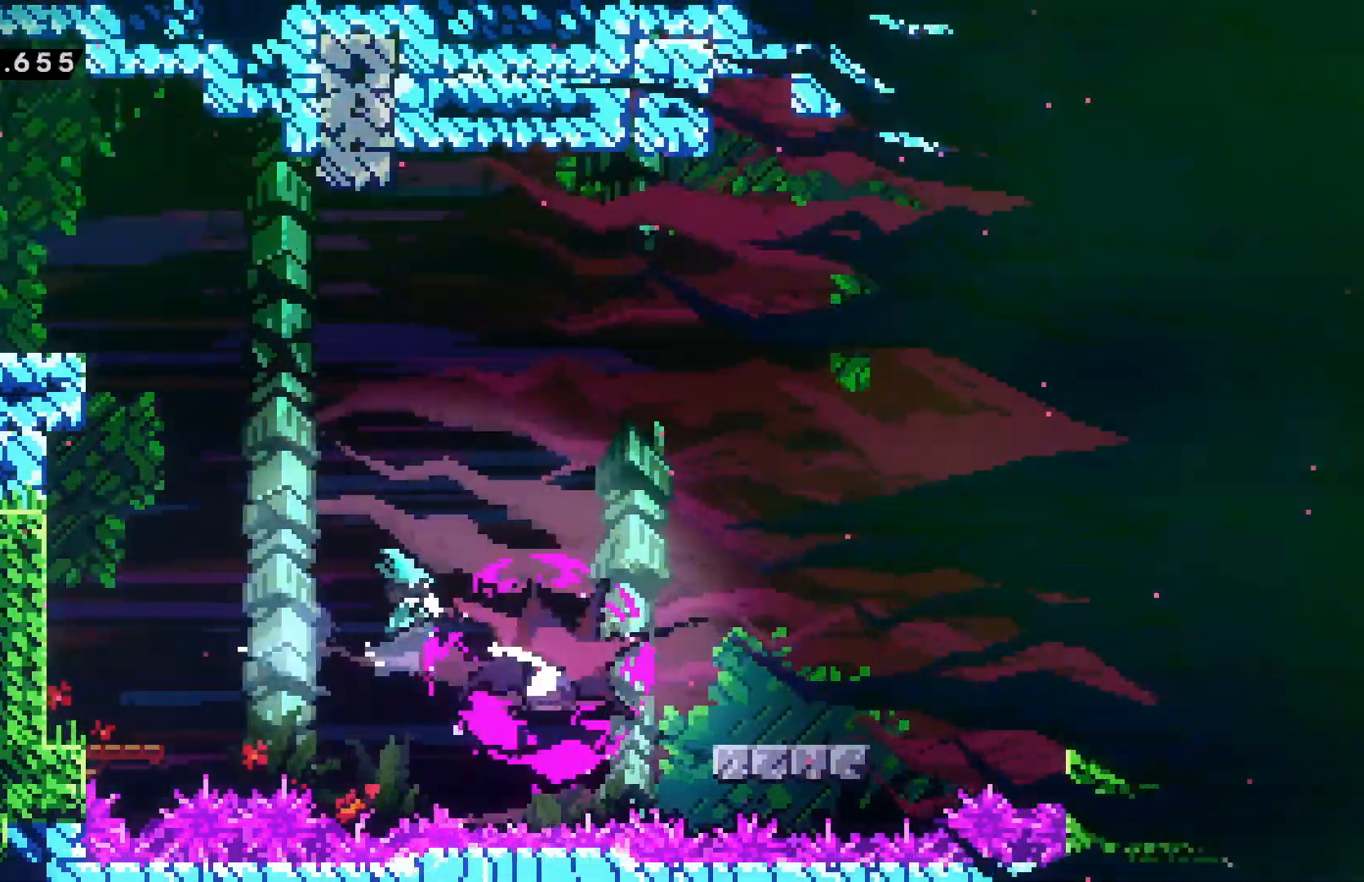
{"keys": ["right"], "events": []}
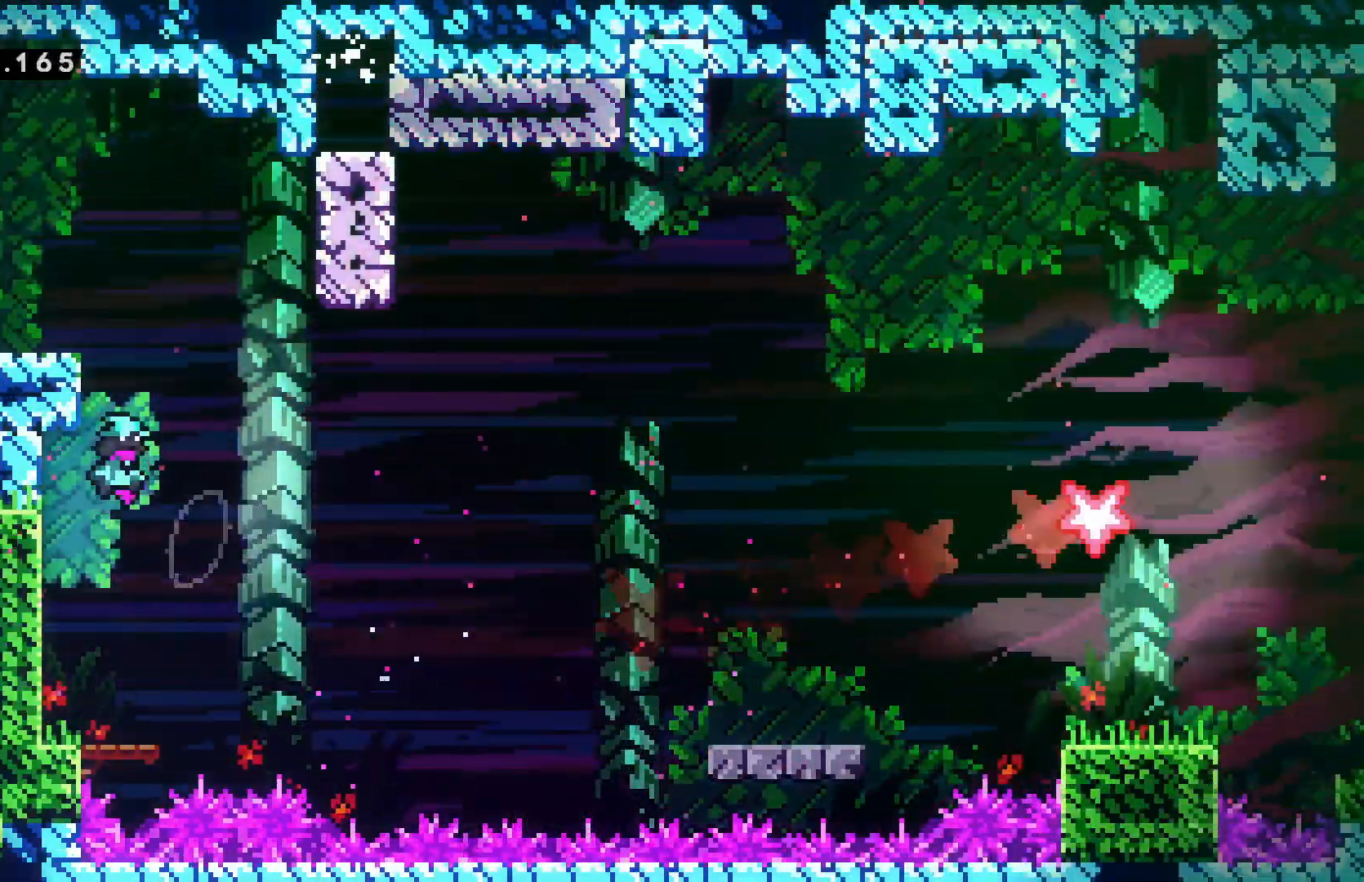
{"keys": ["right"], "events": []}
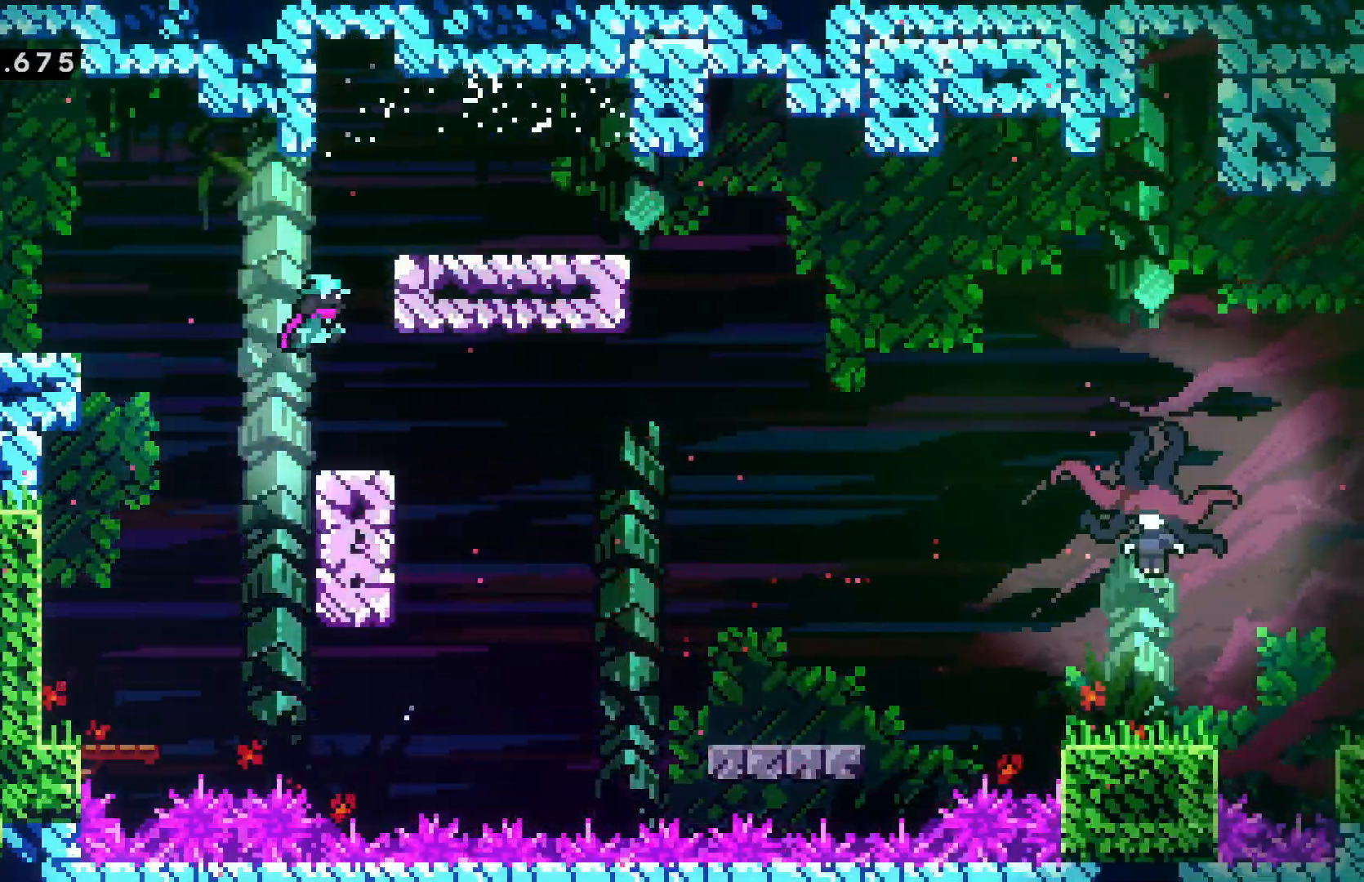
{"keys": ["right"], "events": []}
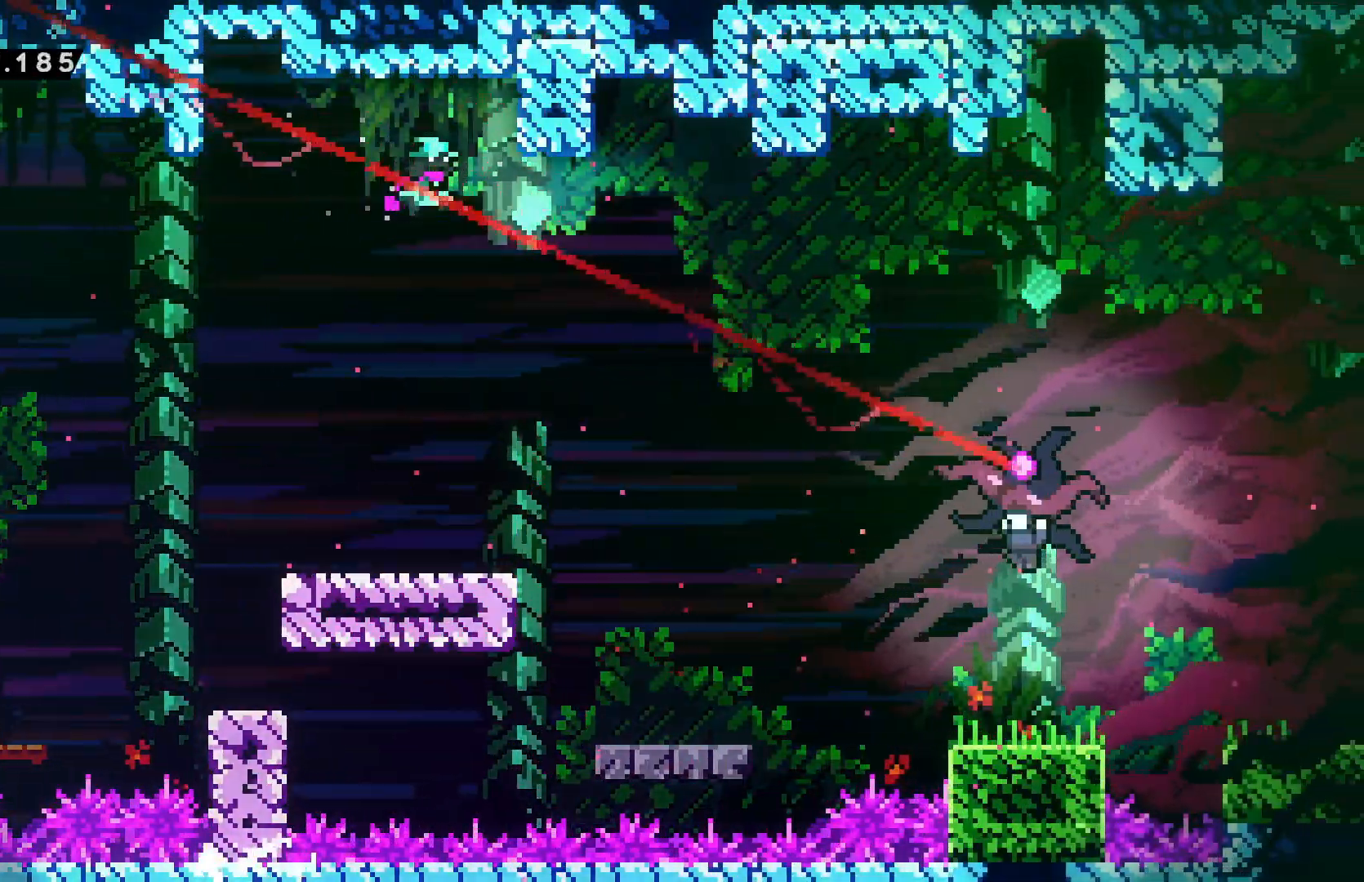
{"keys": ["down"], "events": [[17, "grab", "down"], [217, "down", "down"], [250, "right", "up"], [484, "grab", "up"]]}
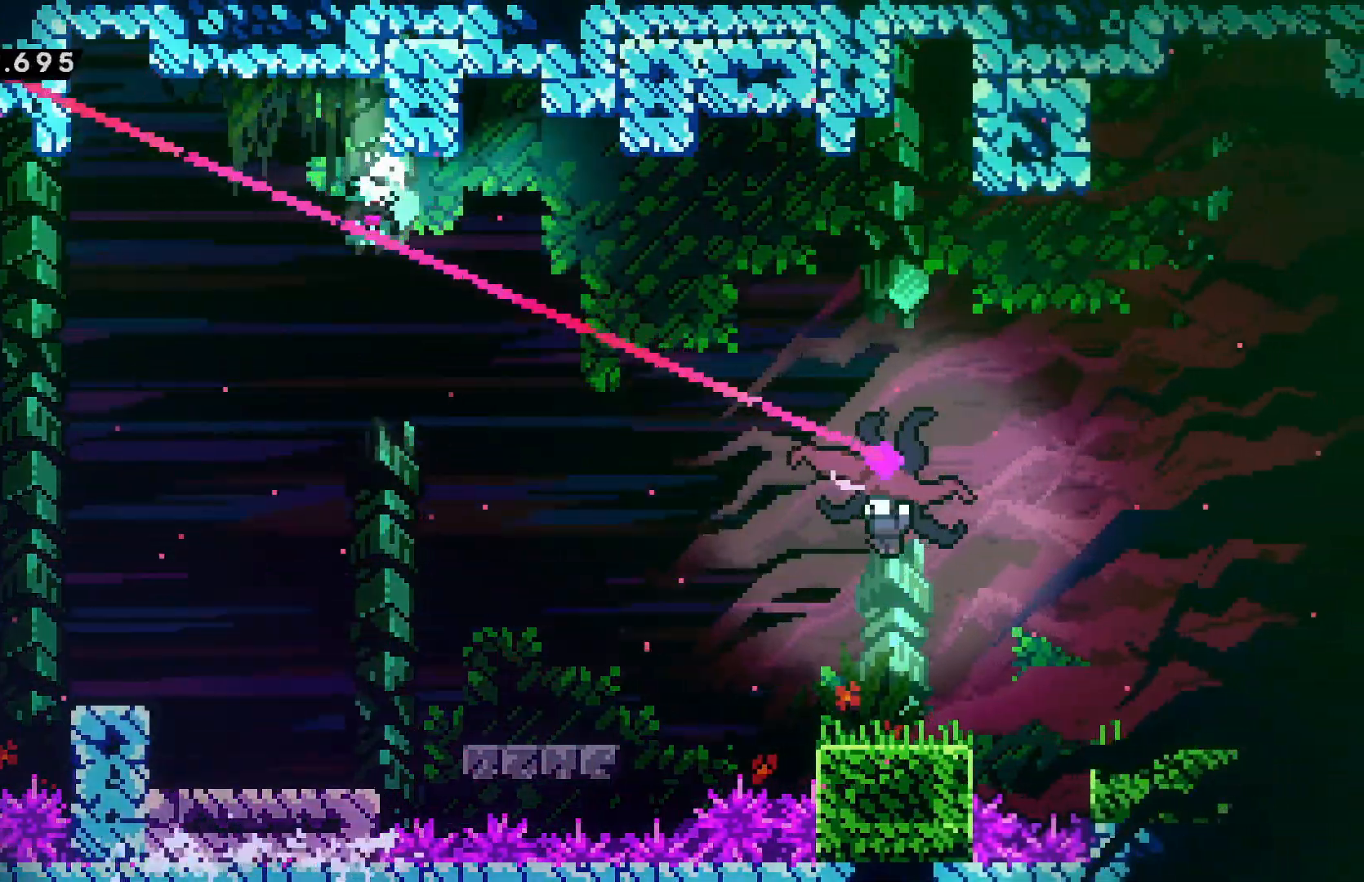
{"keys": ["right"], "events": [[350, "right", "down"], [434, "down", "up"]]}
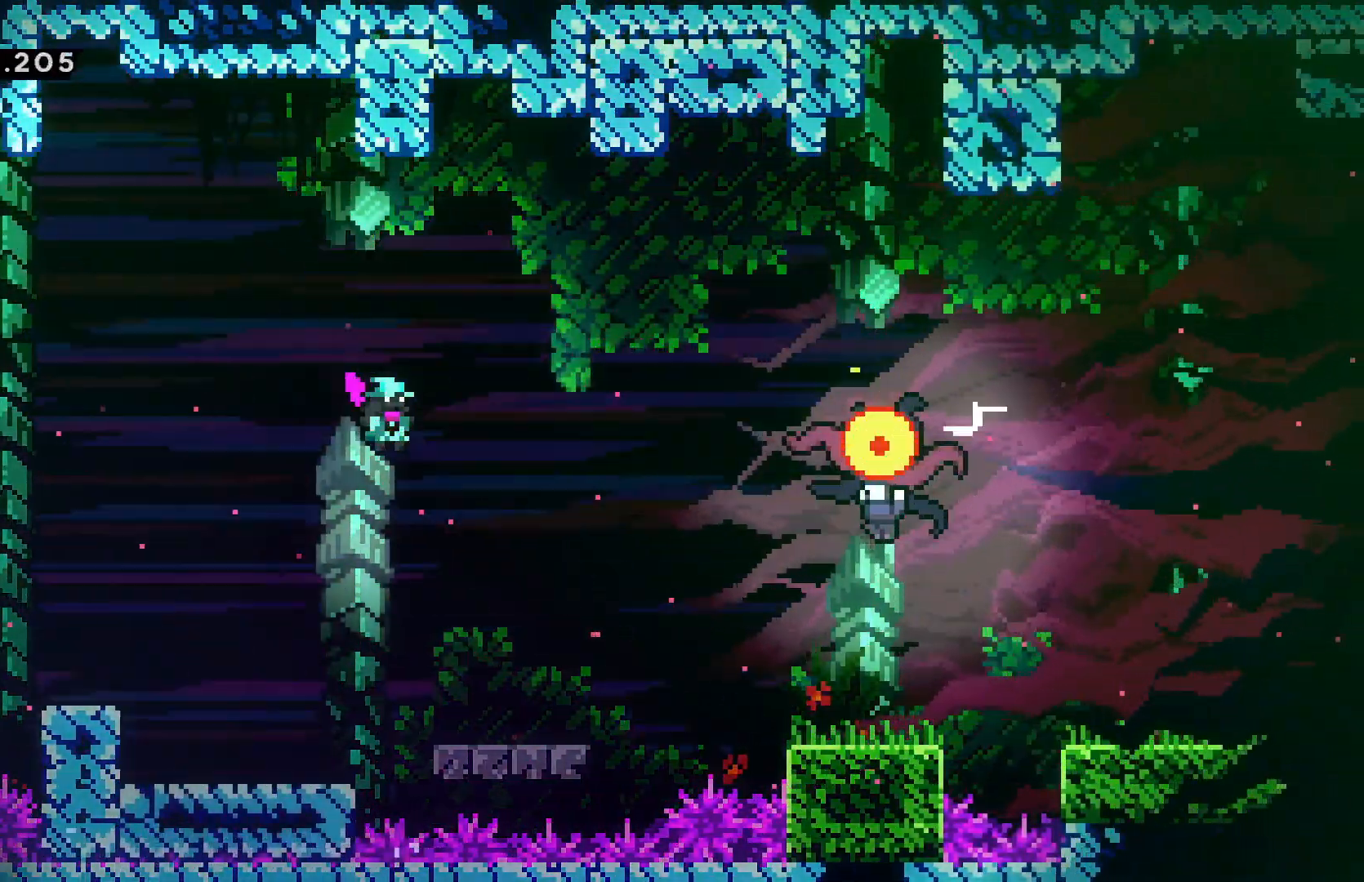
{"keys": [], "events": [[134, "right", "up"], [284, "down", "down"], [317, "dash", "down"], [434, "dash", "up"], [500, "down", "up"]]}
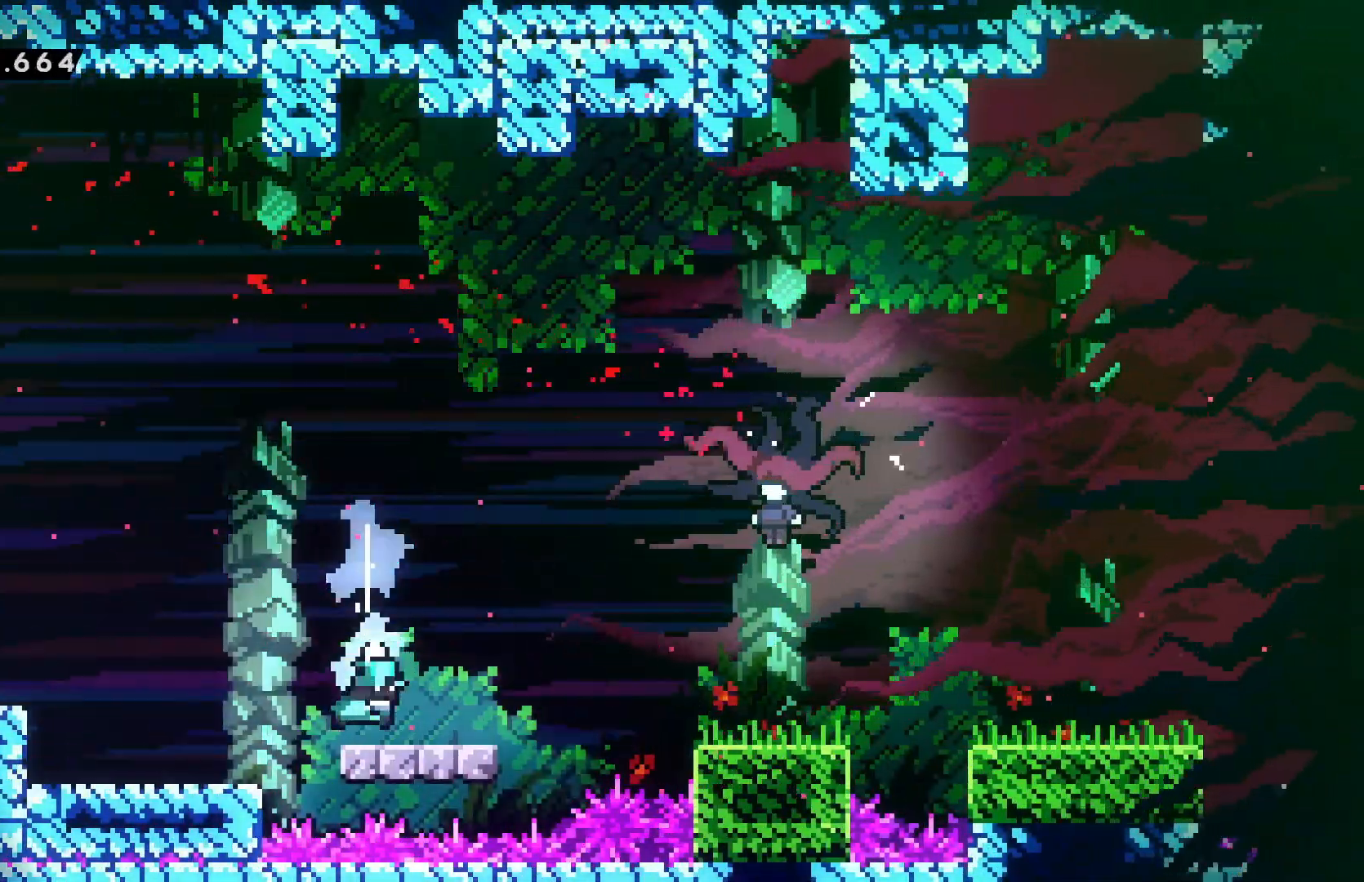
{"keys": ["confirm", "jump", "right"], "events": [[67, "right", "down"], [134, "confirm", "down"], [134, "jump", "down"], [217, "up", "down"], [250, "up", "up"]]}
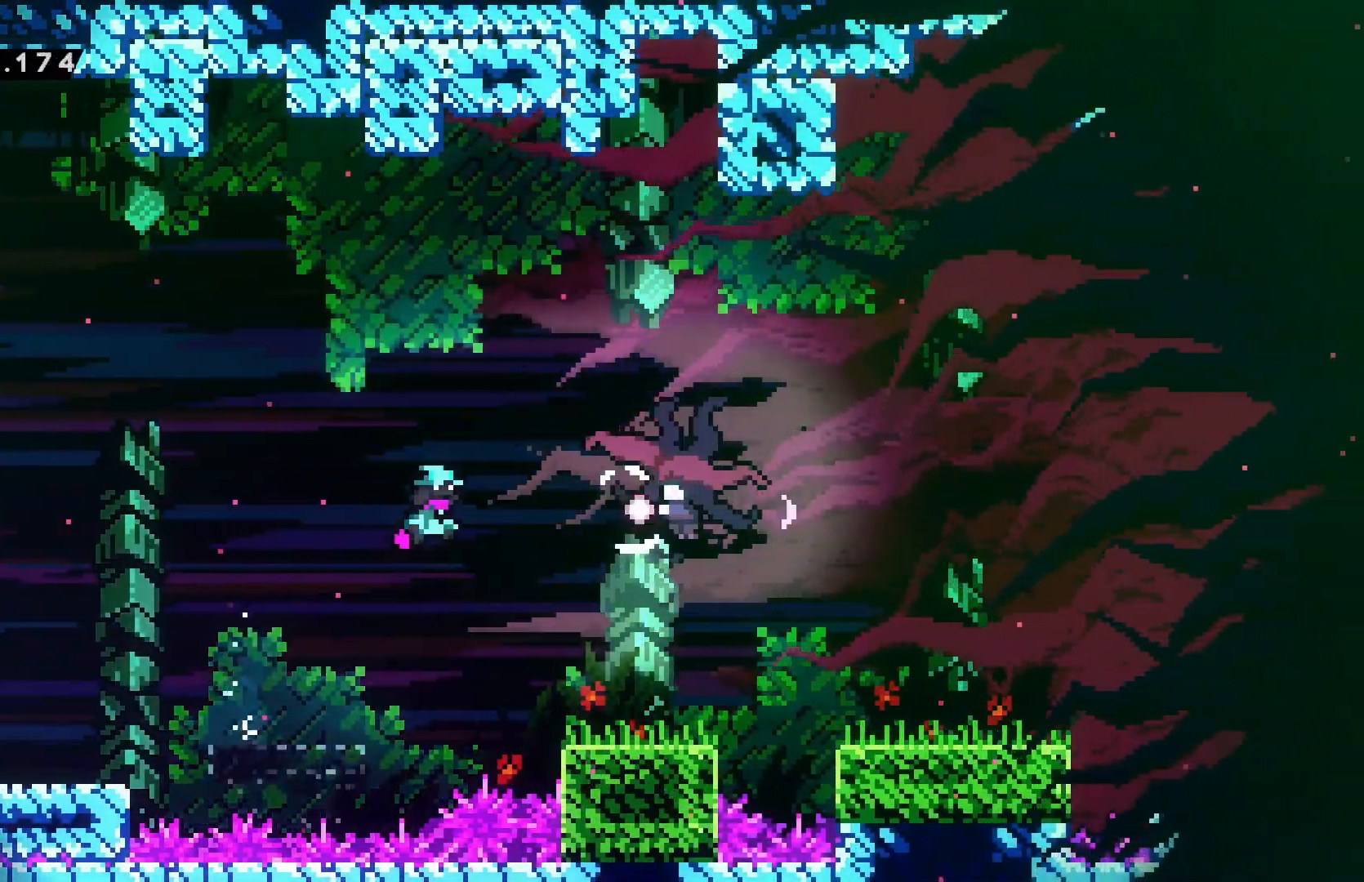
{"keys": ["confirm", "down", "jump"], "events": [[467, "down", "down"], [484, "right", "up"]]}
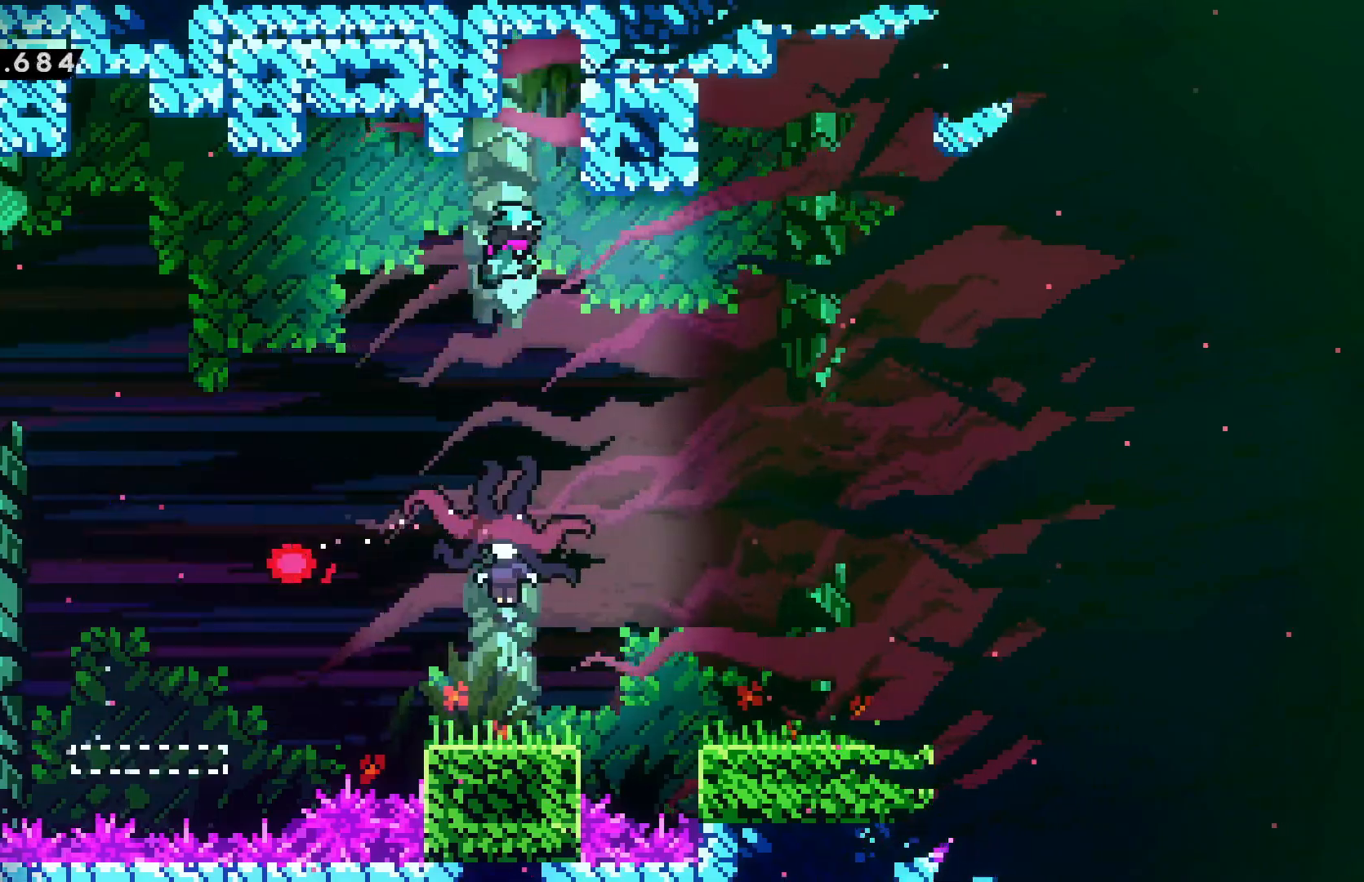
{"keys": ["right"], "events": [[17, "dash", "down"], [84, "confirm", "up"], [84, "jump", "up"], [167, "dash", "up"], [217, "left", "down"], [250, "down", "up"], [250, "left", "up"], [334, "right", "down"]]}
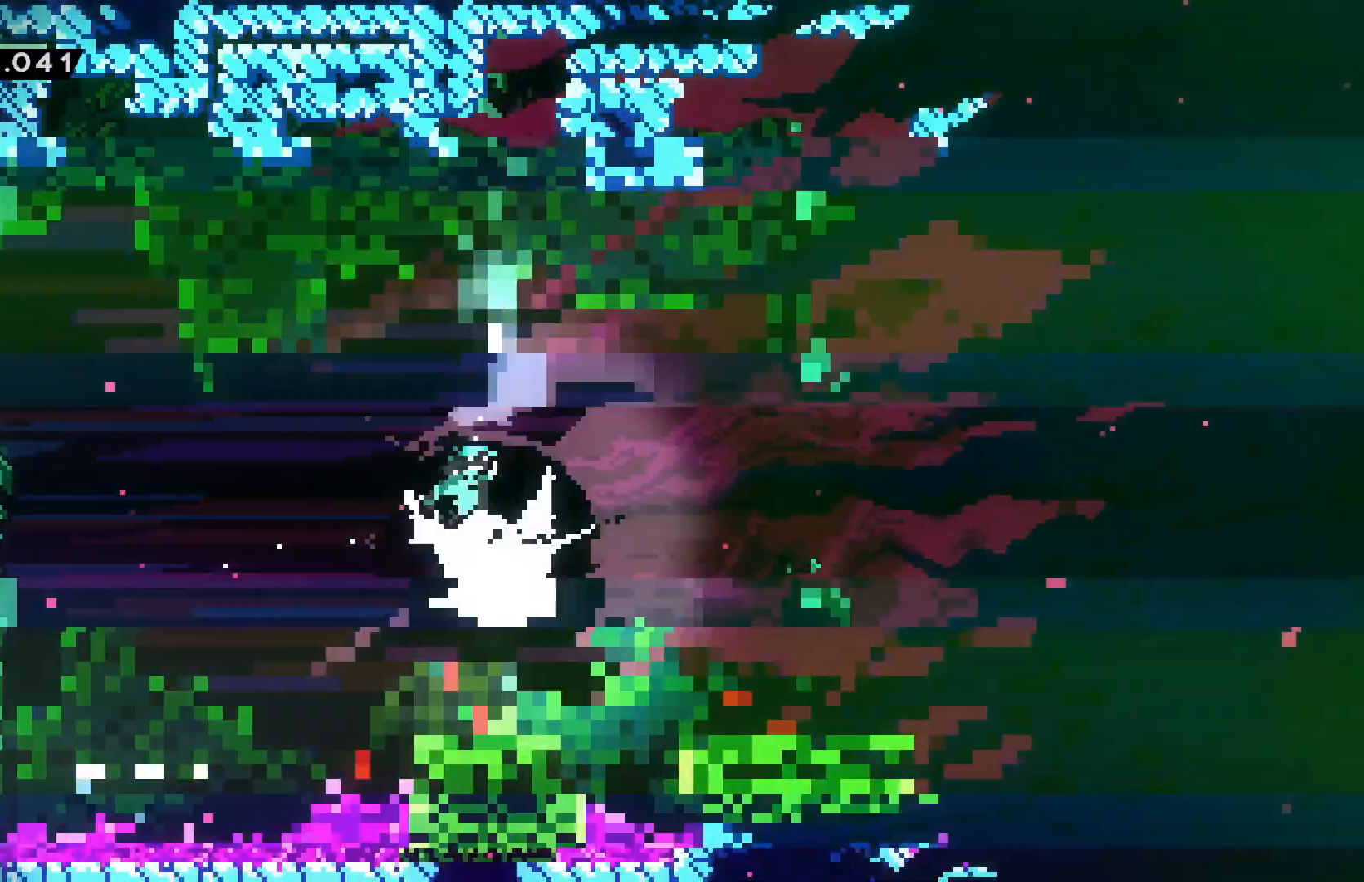
{"keys": ["right"], "events": []}
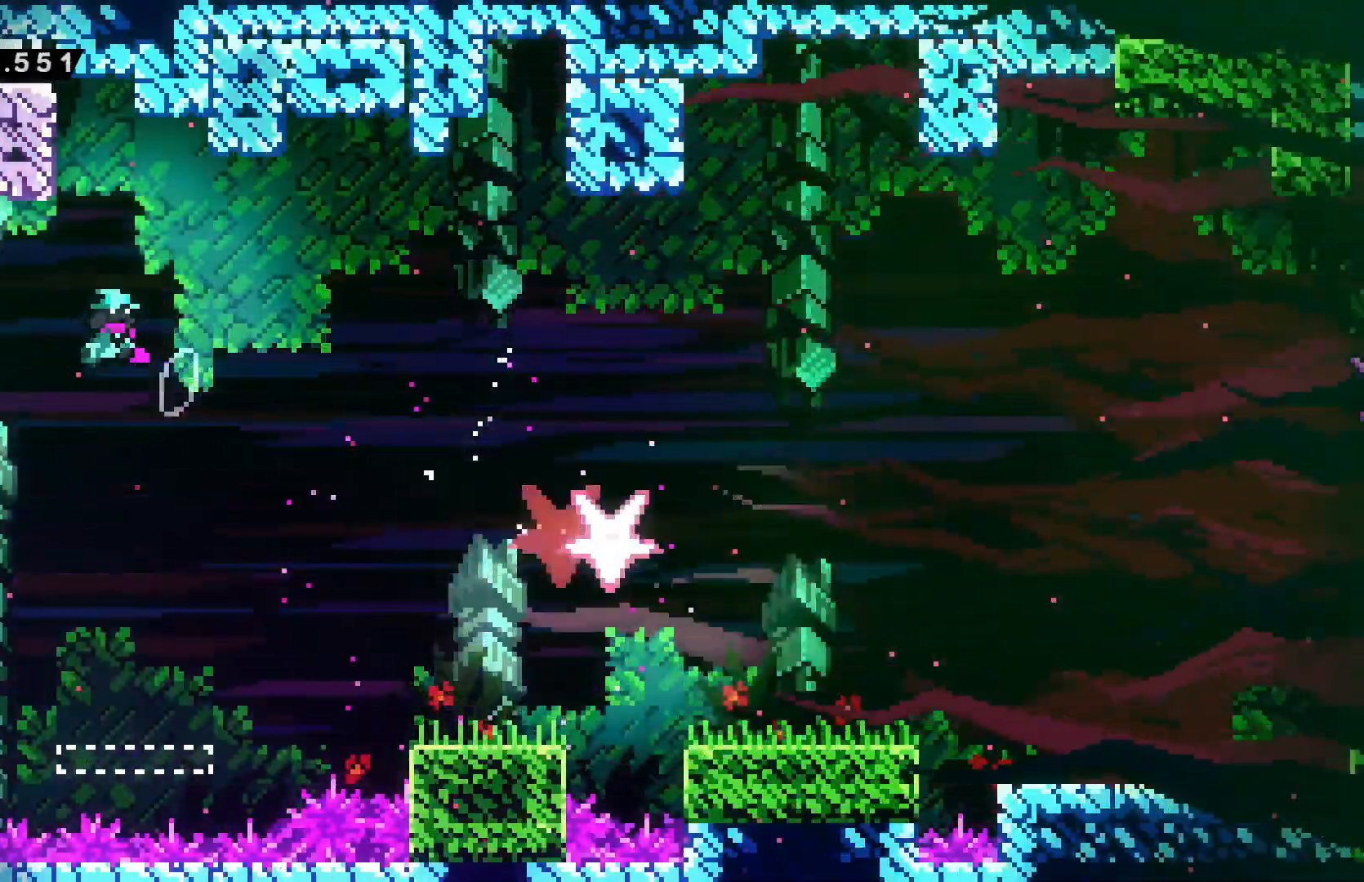
{"keys": ["right"], "events": []}
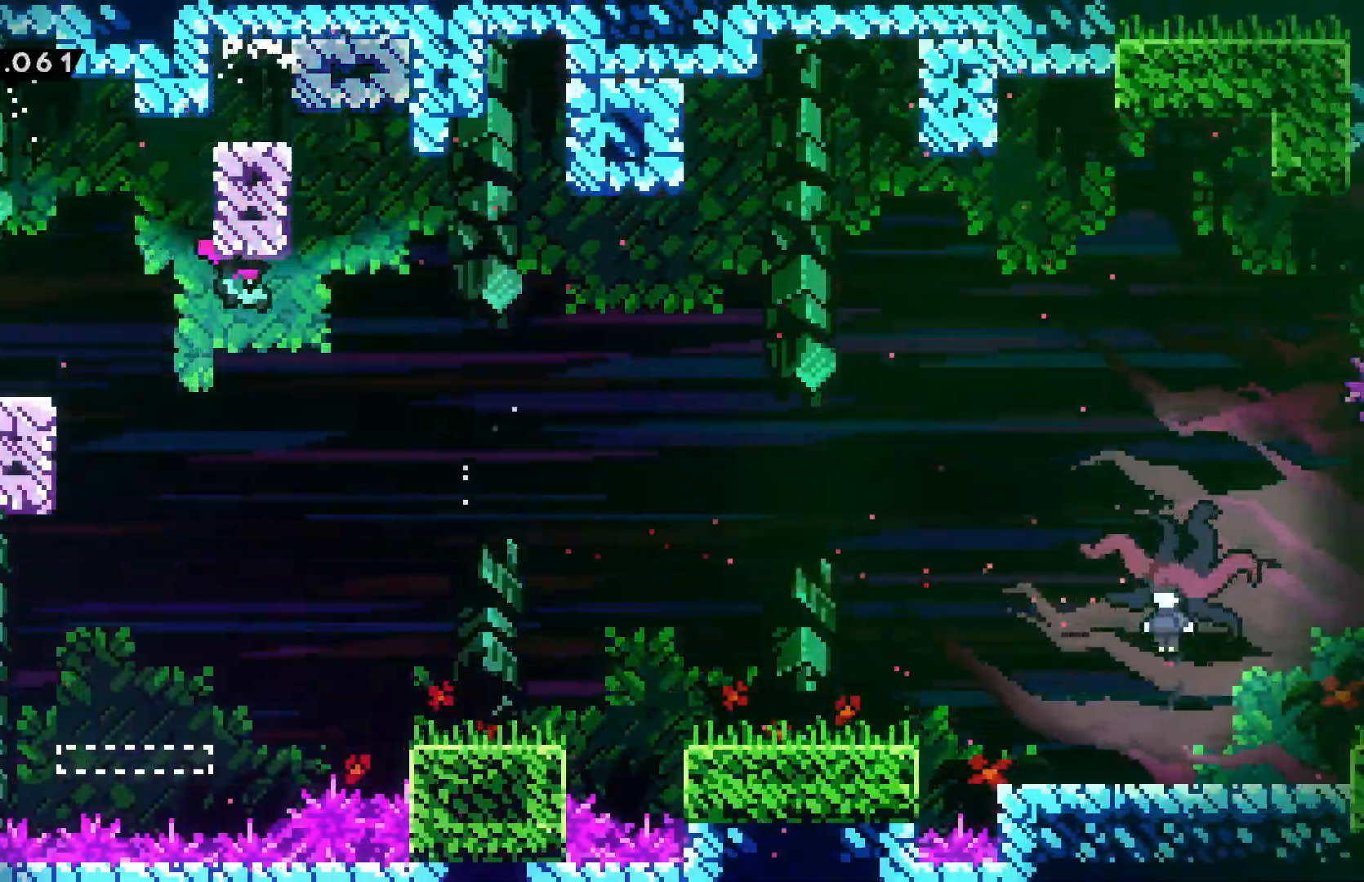
{"keys": ["right"], "events": [[34, "grab", "down"], [300, "grab", "up"]]}
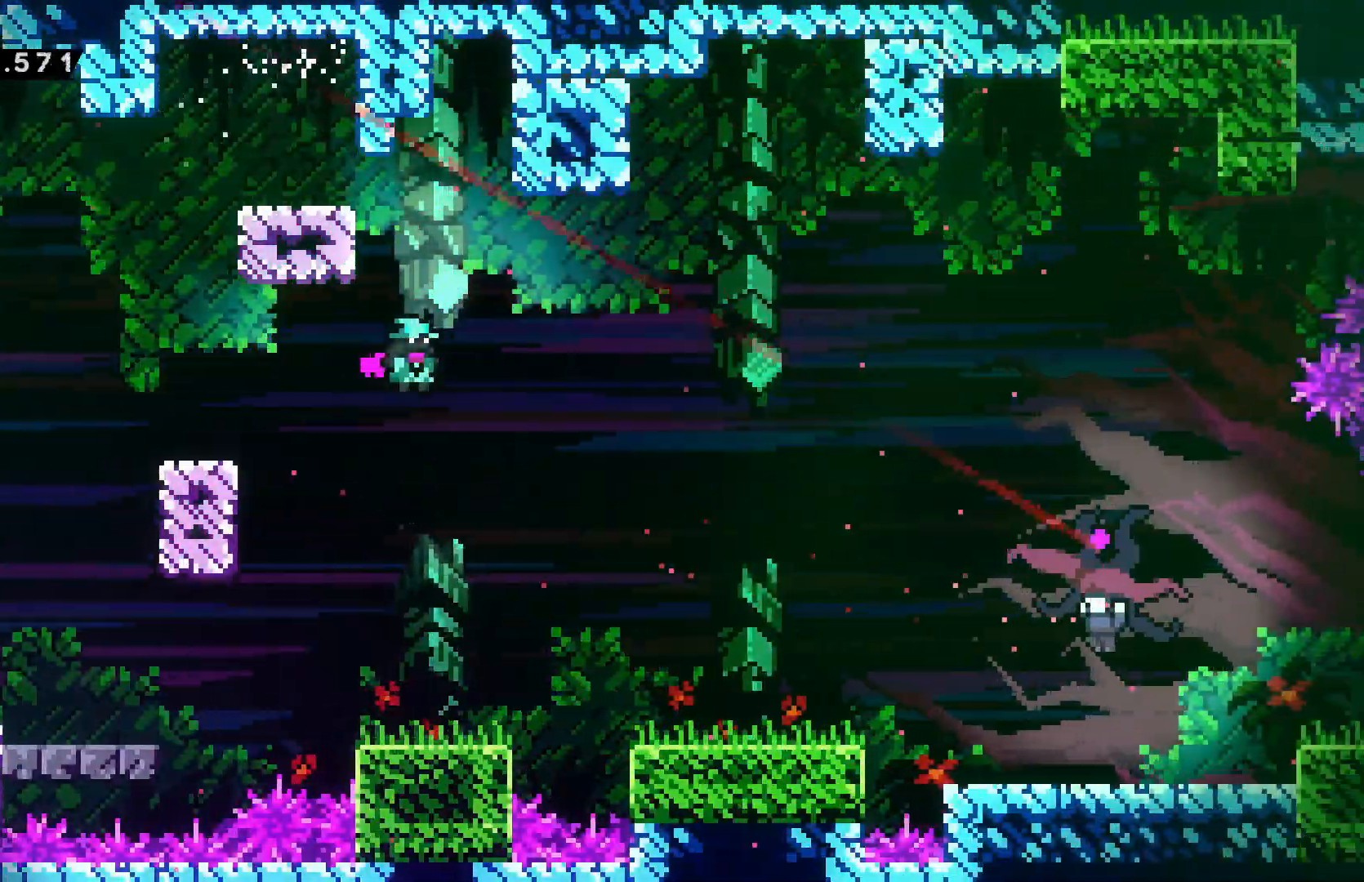
{"keys": ["right"], "events": []}
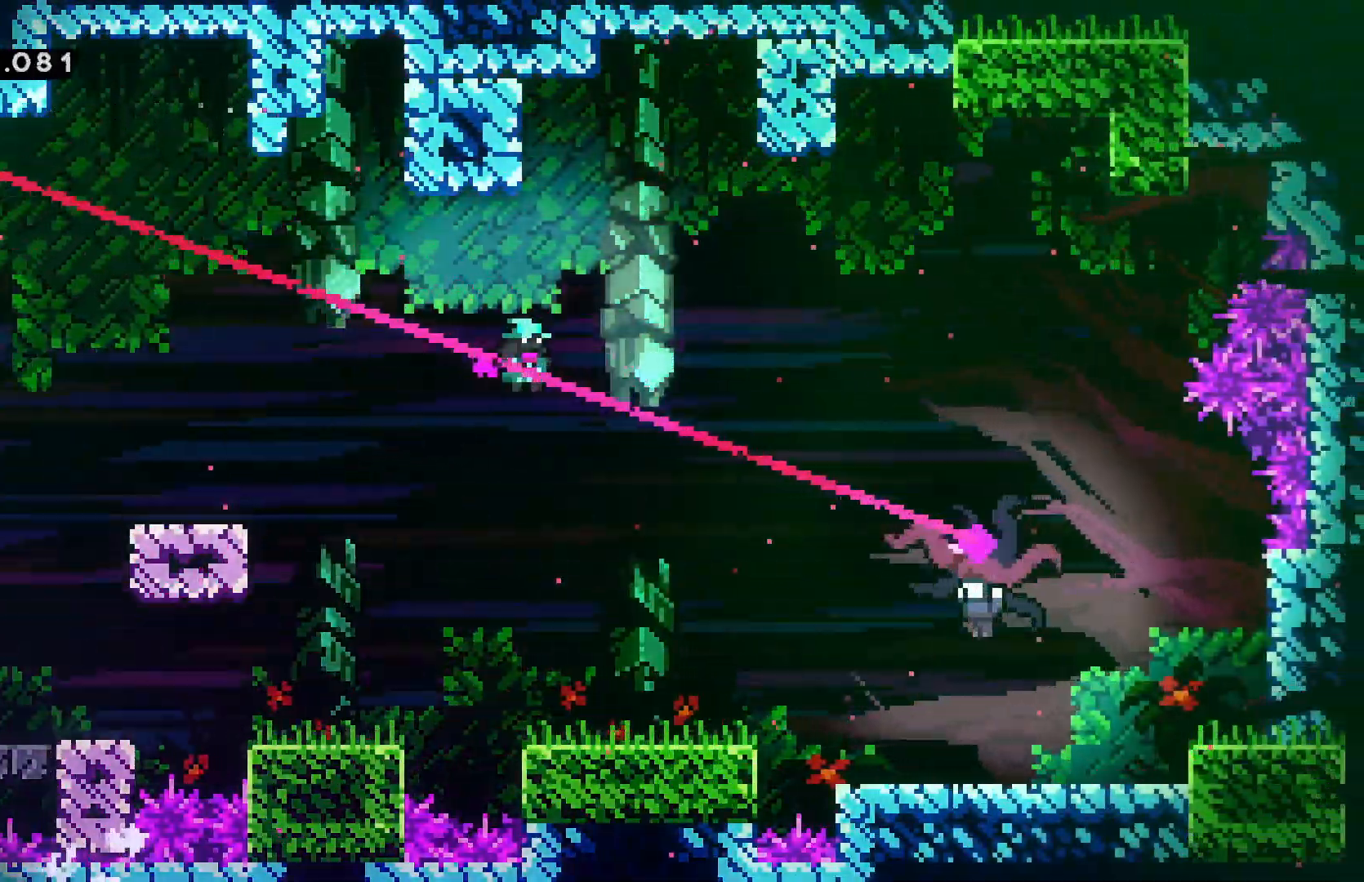
{"keys": ["right"], "events": [[350, "dash", "down"], [450, "dash", "up"]]}
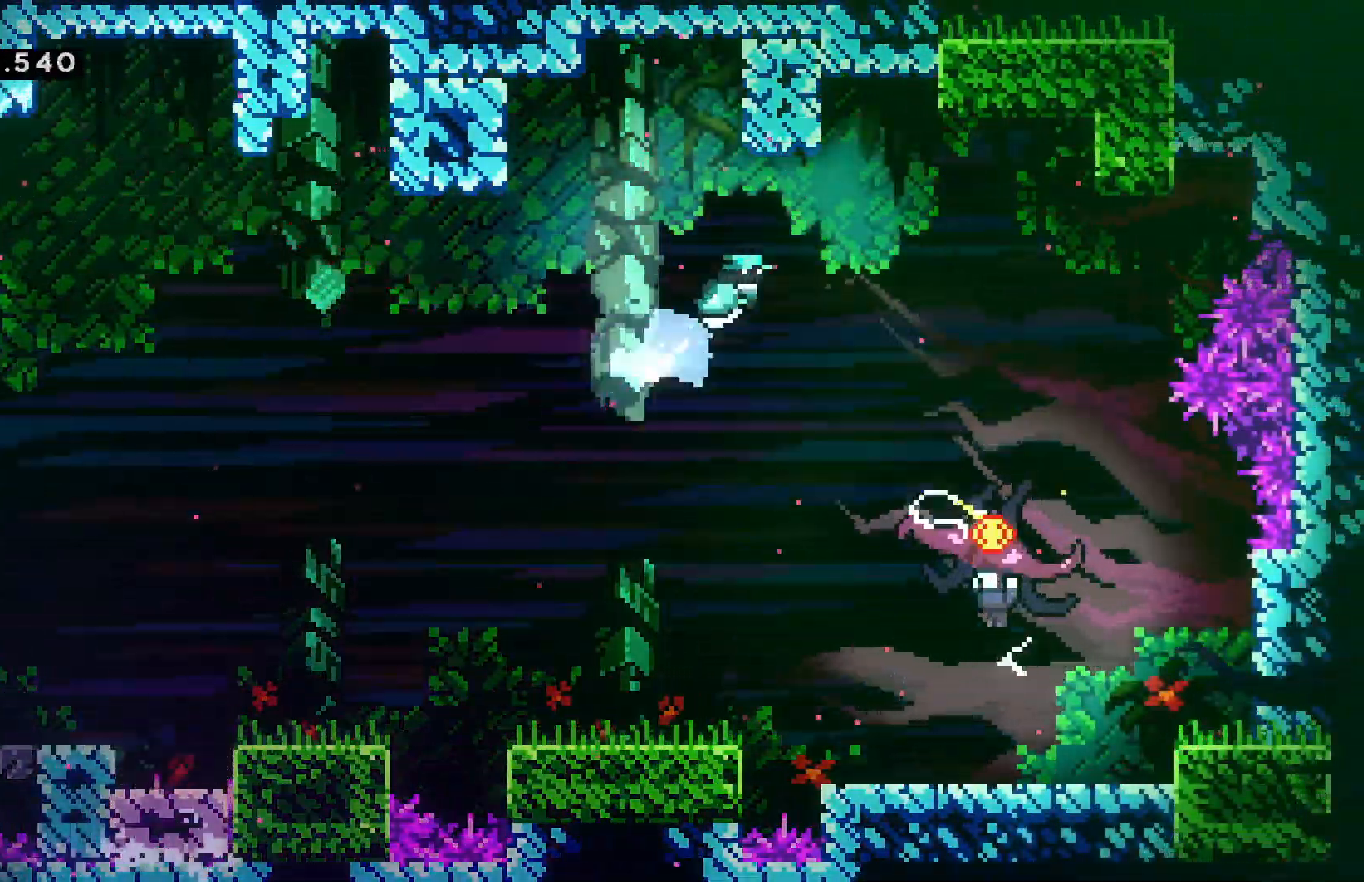
{"keys": ["grab", "right"], "events": [[217, "right", "up"], [334, "right", "down"], [434, "grab", "down"]]}
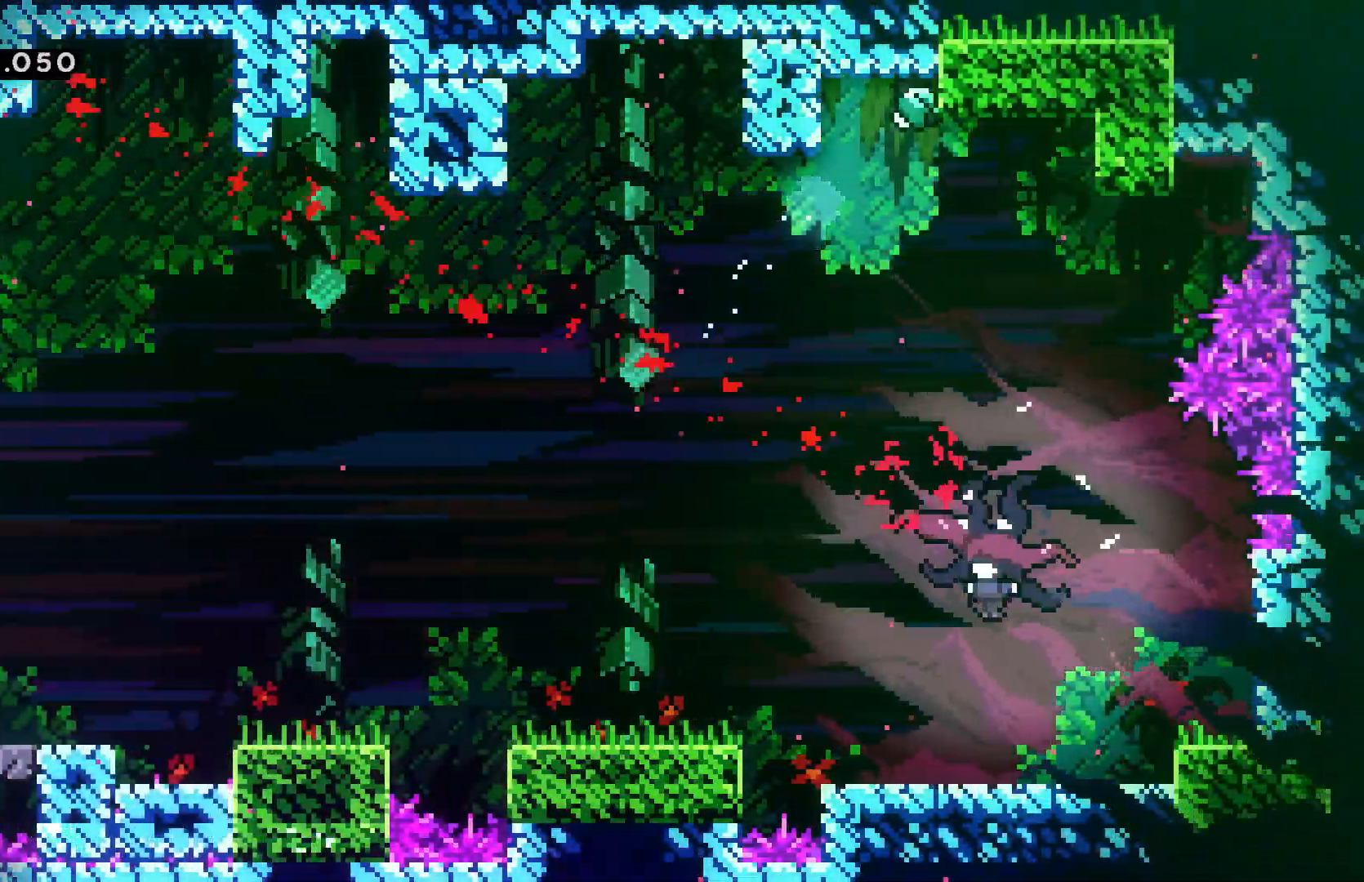
{"keys": ["left"], "events": [[34, "down", "down"], [34, "right", "up"], [434, "grab", "up"], [434, "left", "down"], [467, "down", "up"]]}
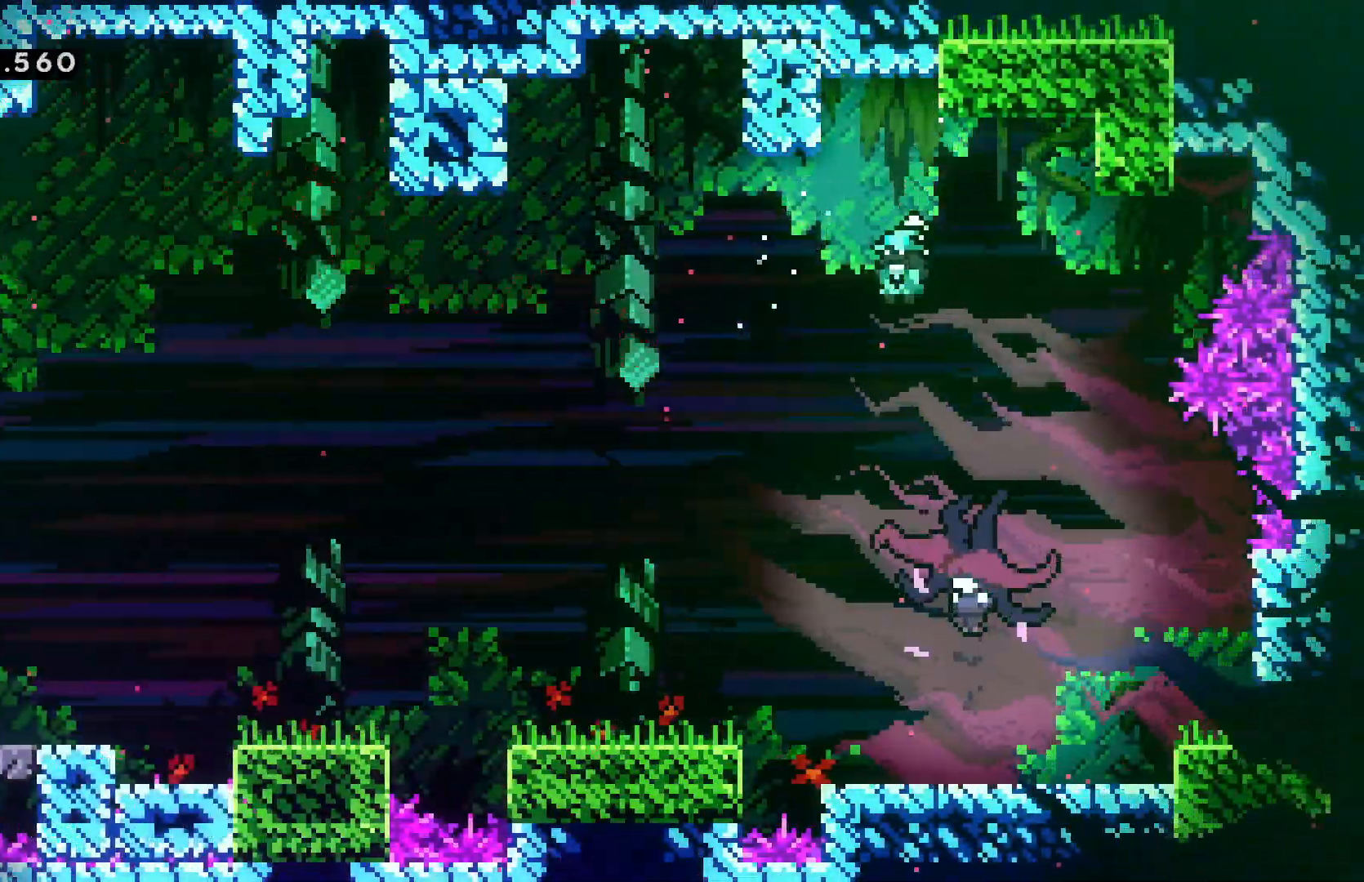
{"keys": [], "events": [[184, "left", "up"]]}
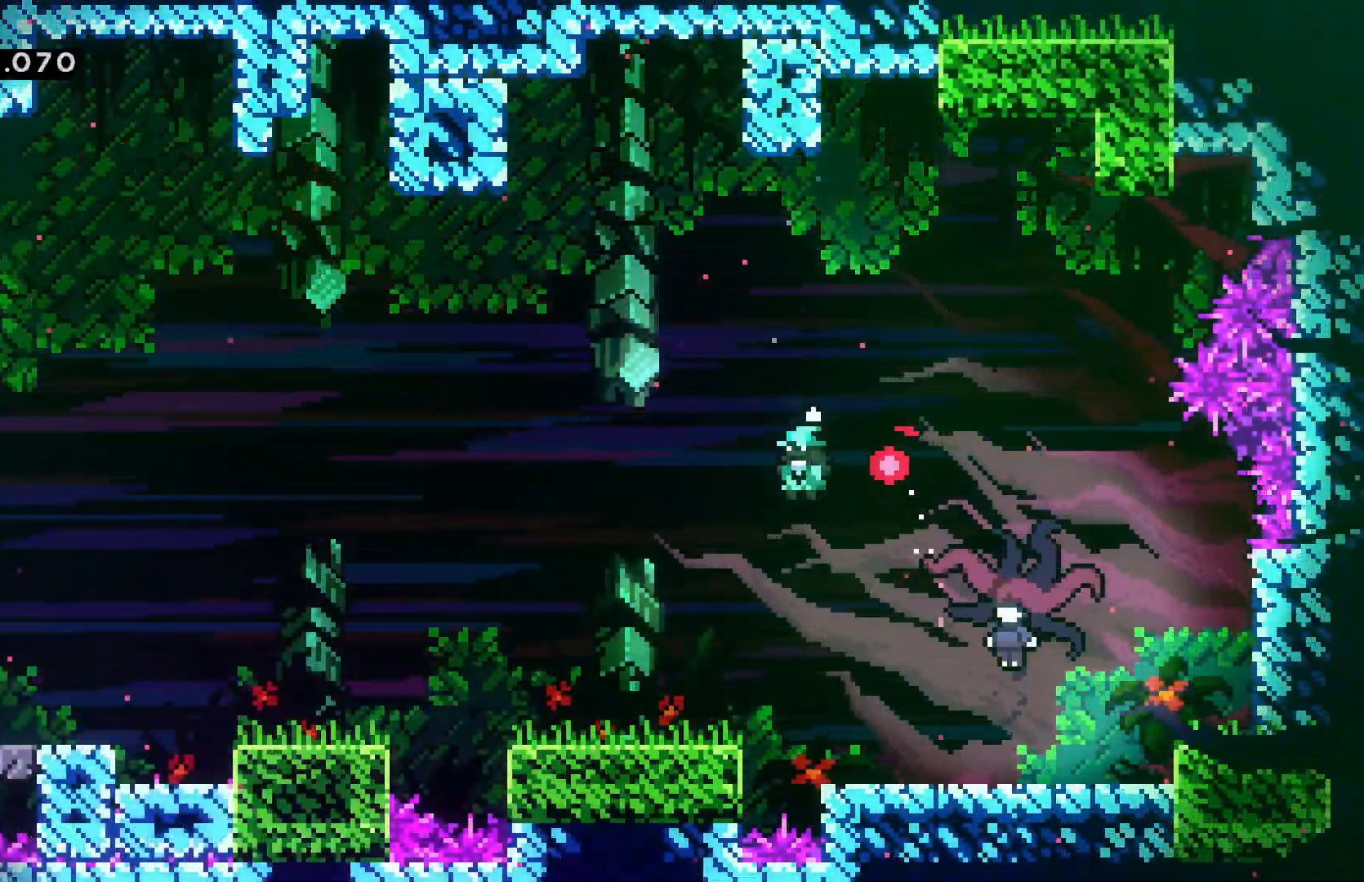
{"keys": ["right"], "events": [[34, "right", "down"]]}
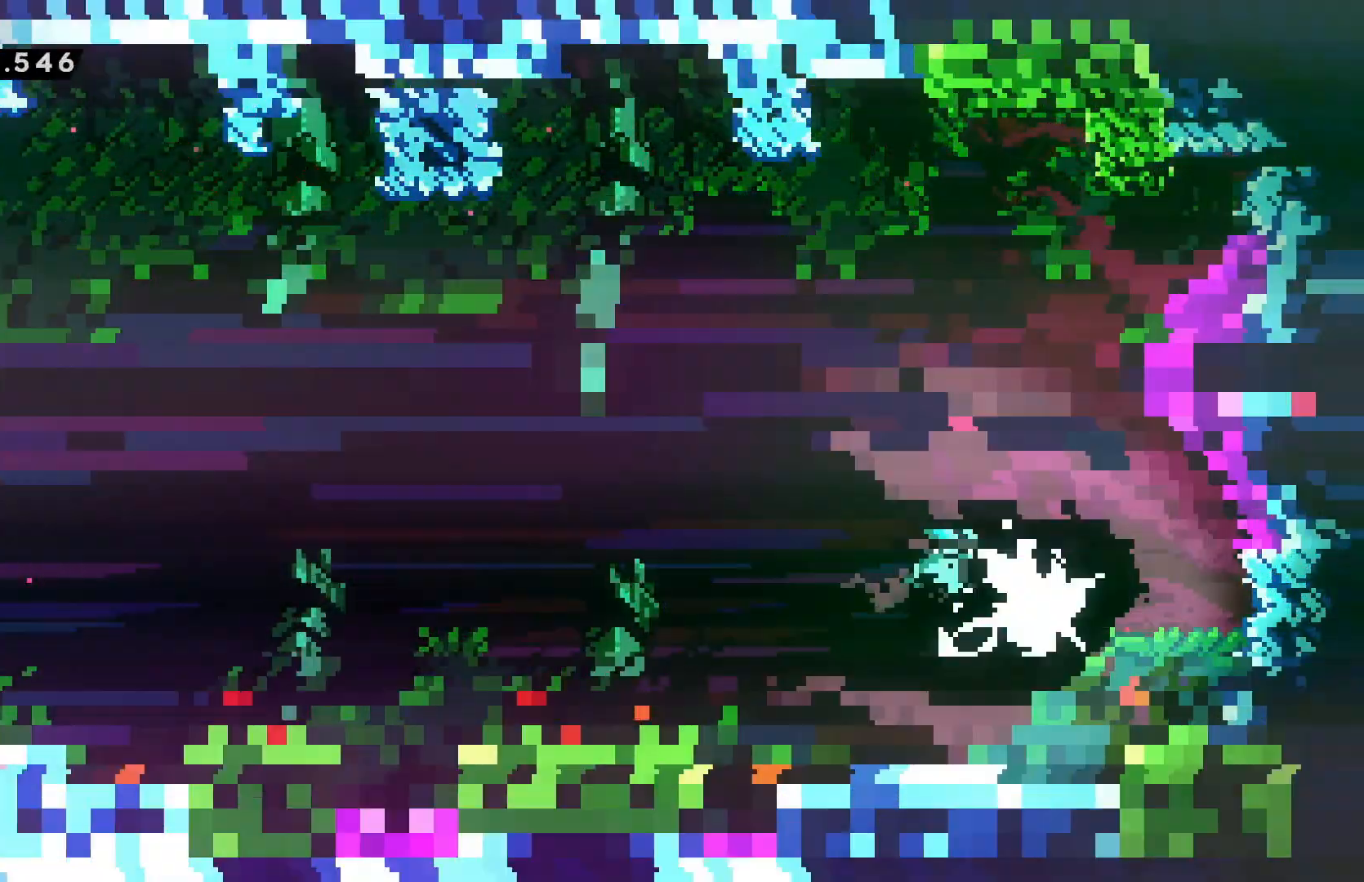
{"keys": ["dash", "right"], "events": [[467, "dash", "down"]]}
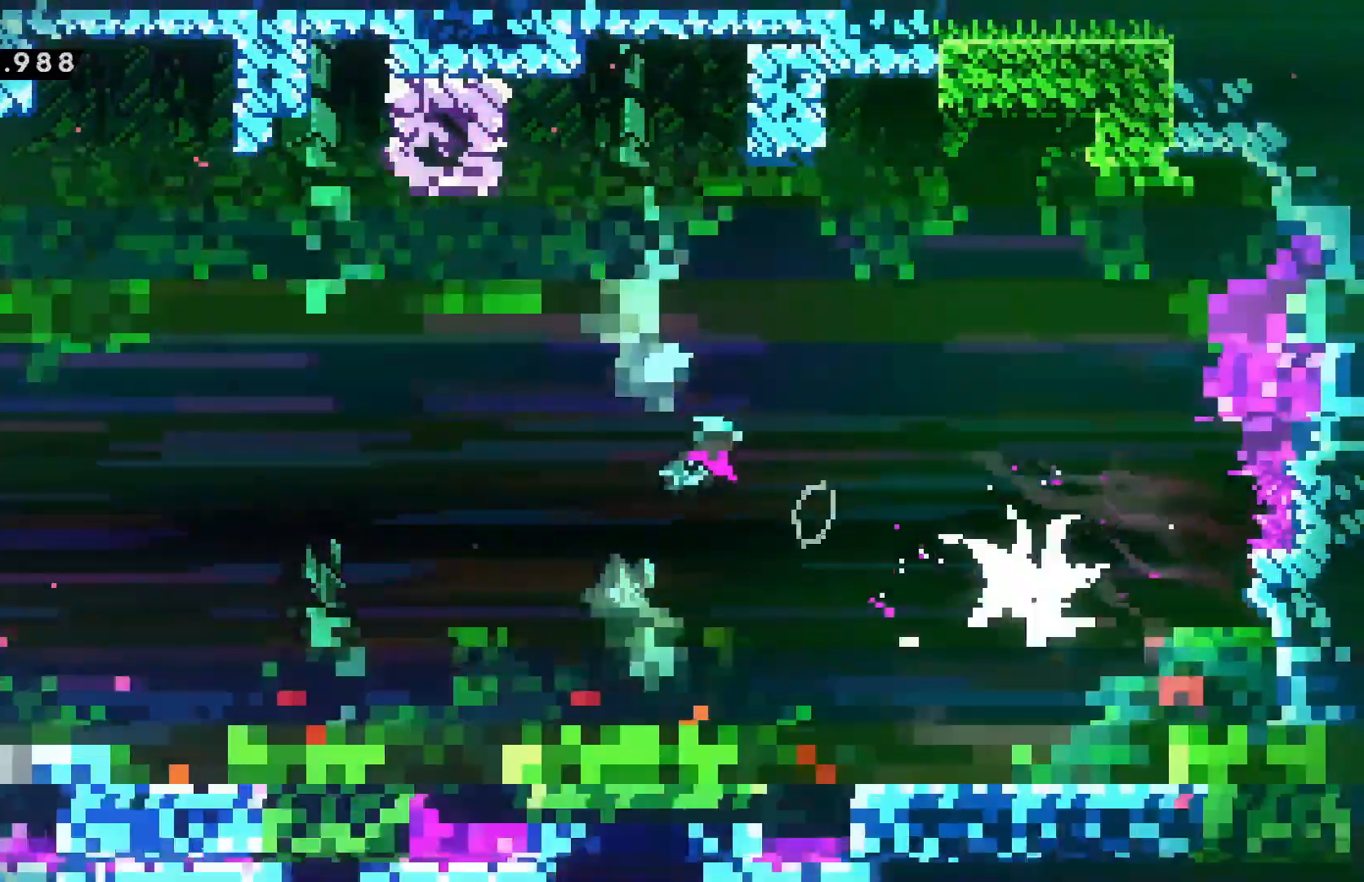
{"keys": ["right"], "events": [[50, "down", "down"], [67, "dash", "up"], [134, "dash", "down"], [217, "dash", "up"], [367, "down", "up"]]}
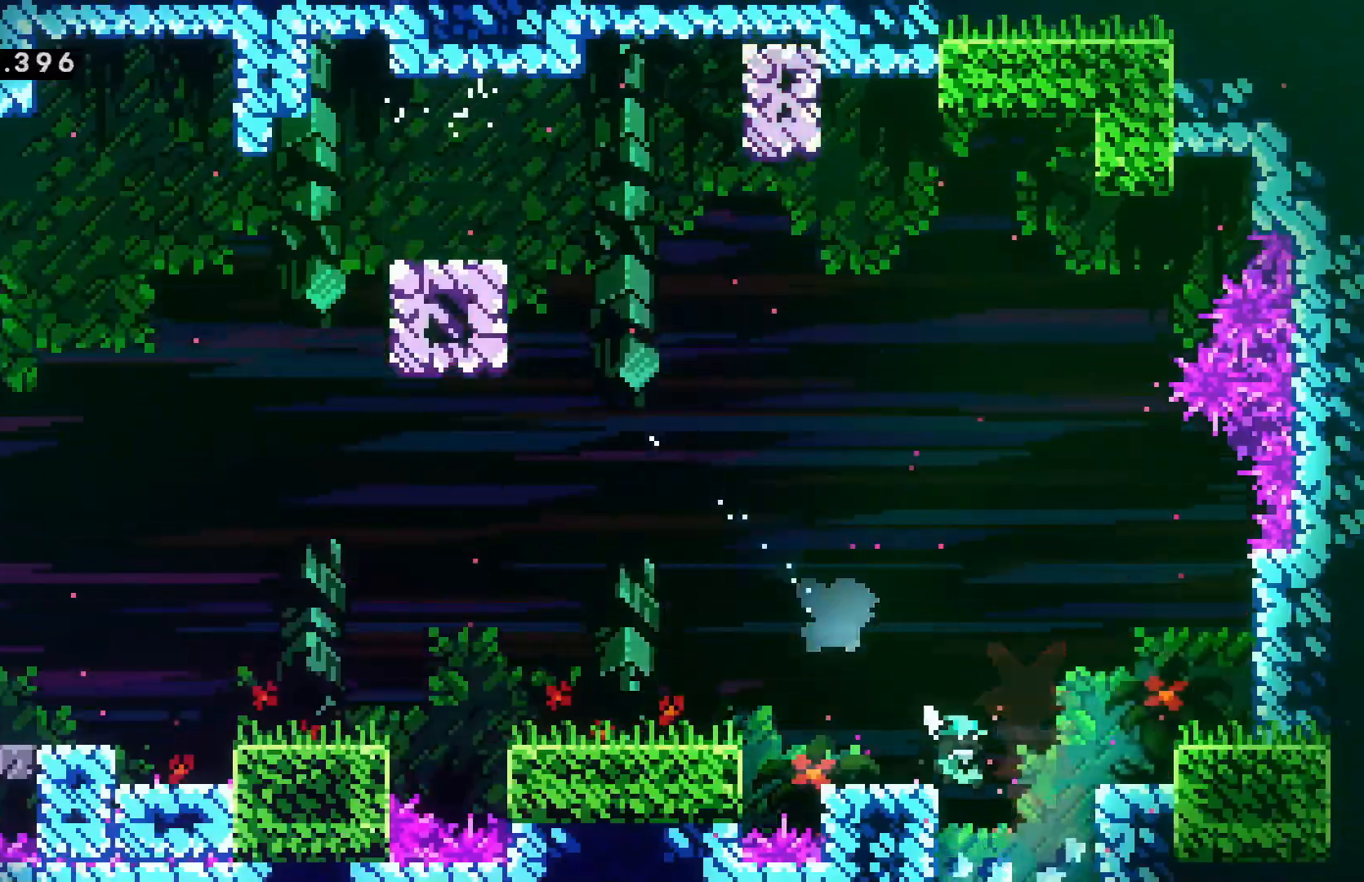
{"keys": ["down"], "events": [[50, "down", "down"], [50, "right", "up"], [134, "dash", "down"], [217, "dash", "up"]]}
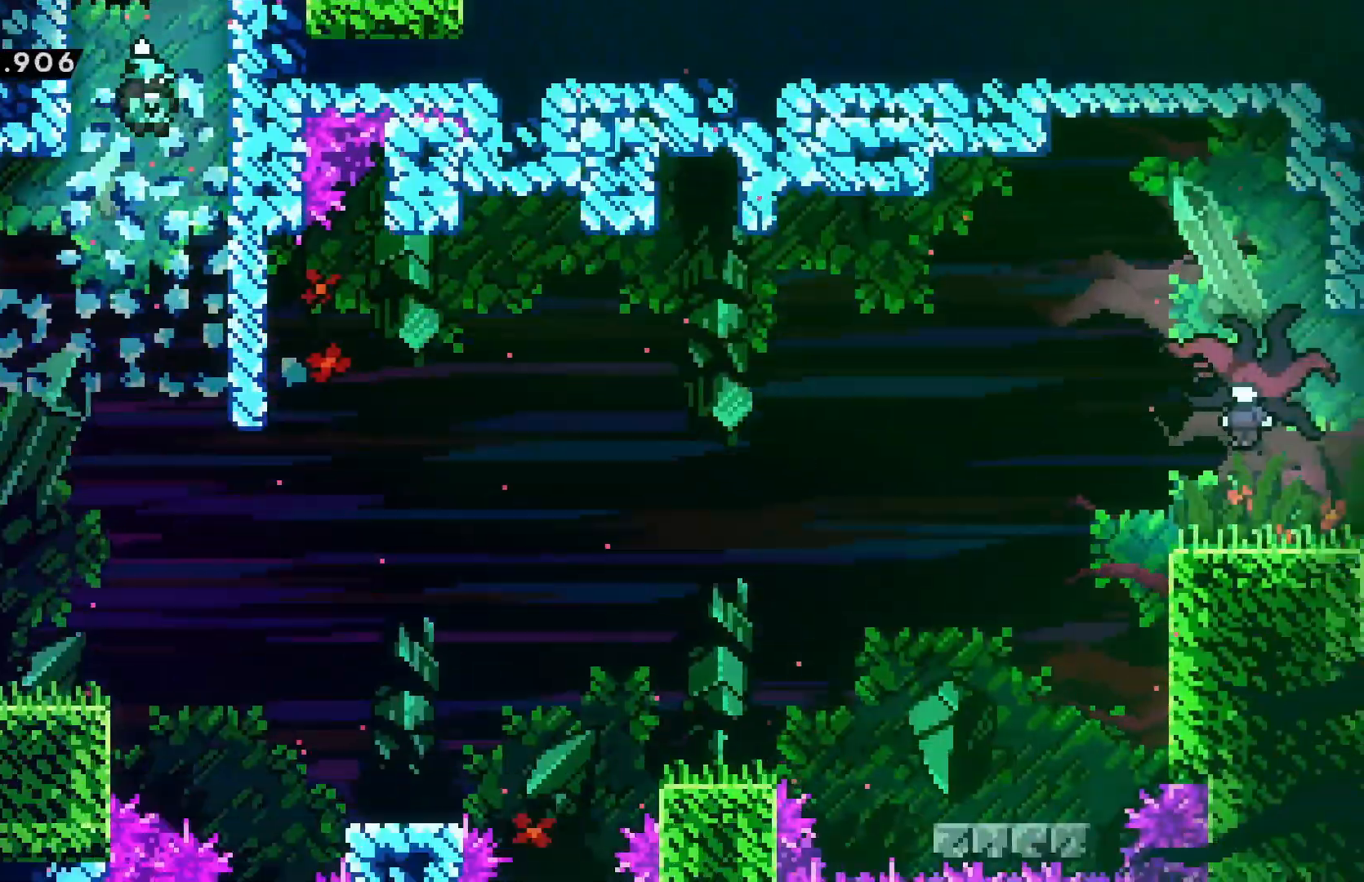
{"keys": ["right"], "events": [[434, "right", "down"], [500, "down", "up"]]}
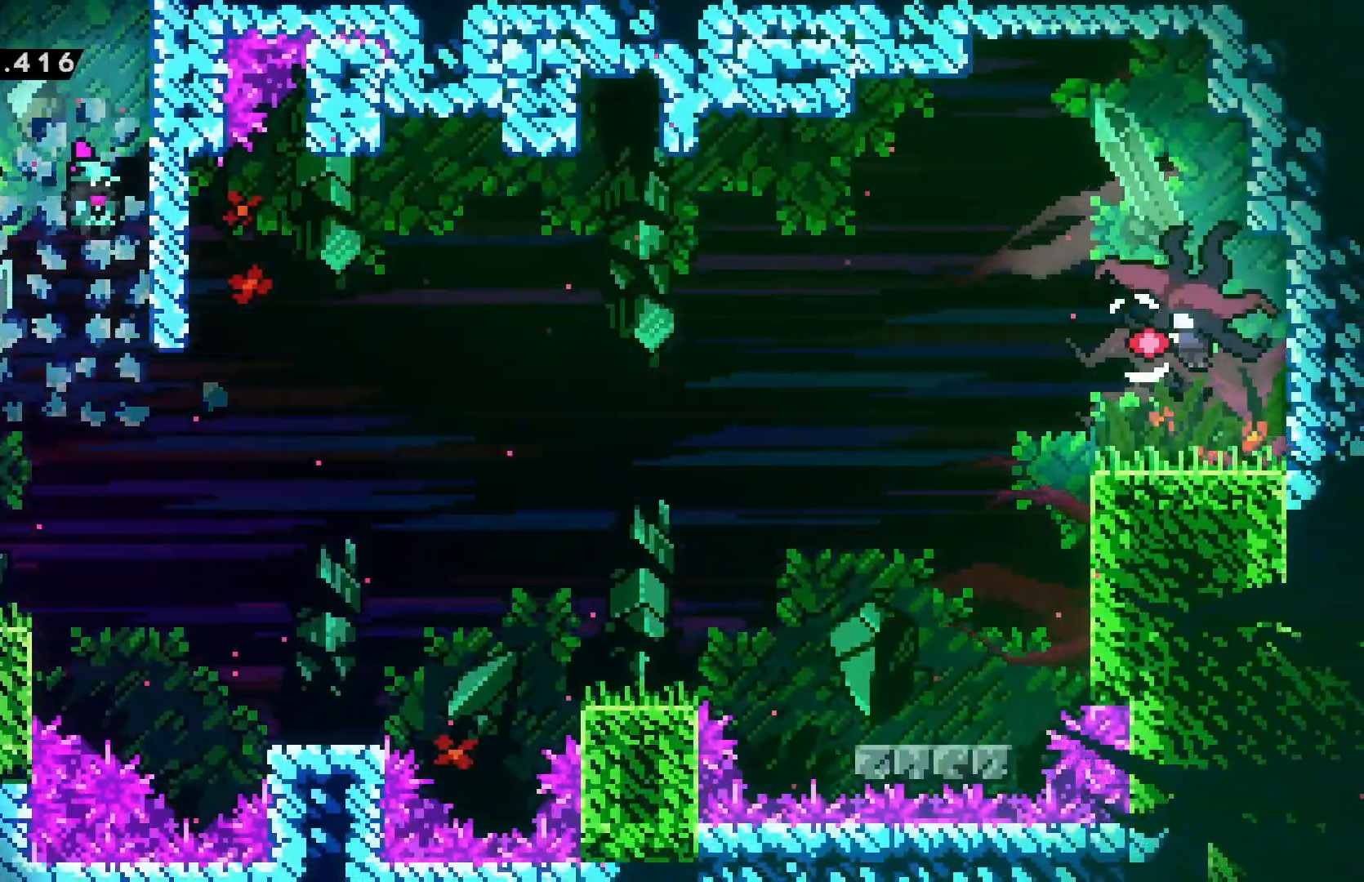
{"keys": ["right"], "events": []}
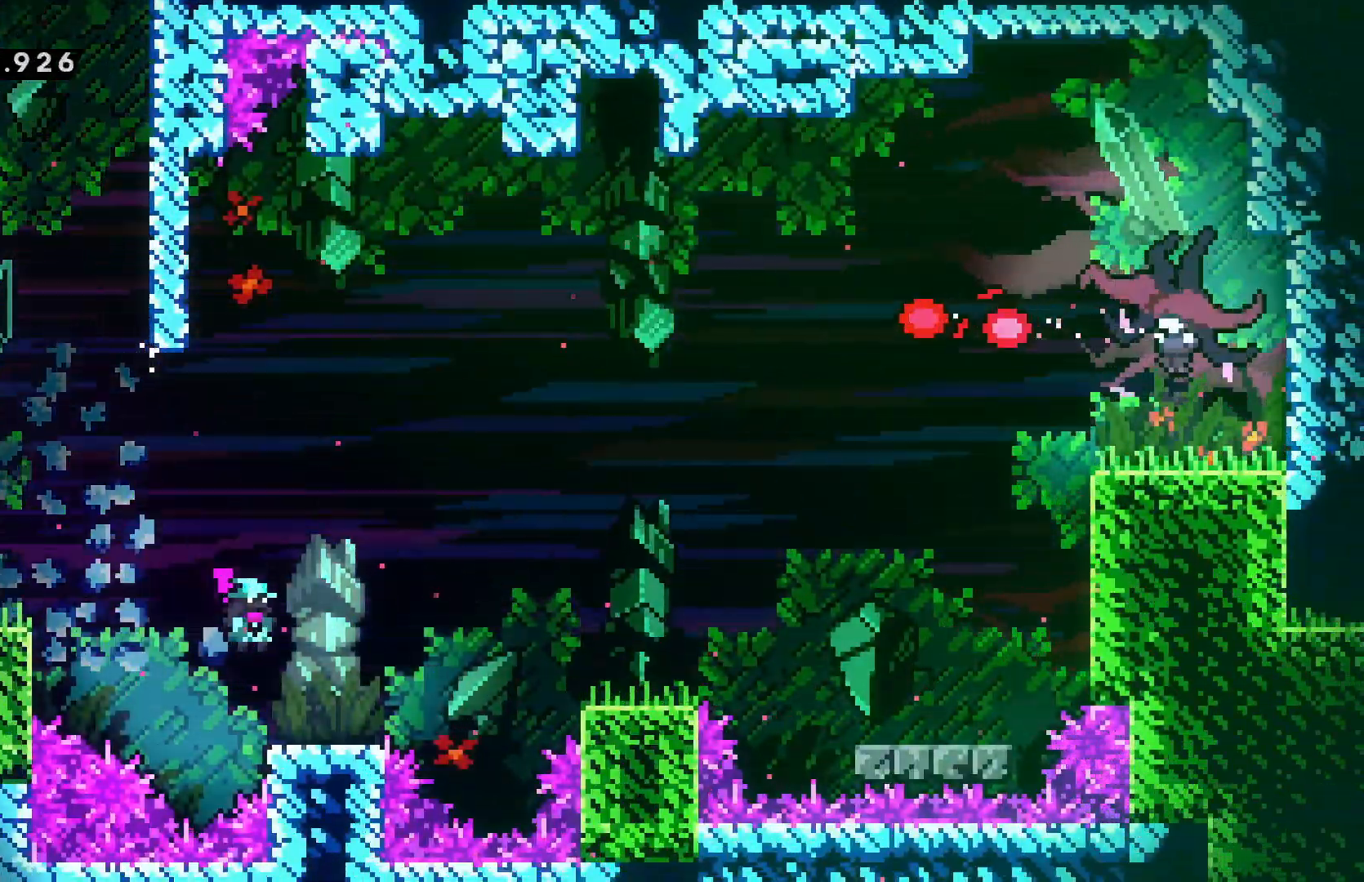
{"keys": ["confirm", "jump", "right"], "events": [[217, "confirm", "down"], [217, "jump", "down"]]}
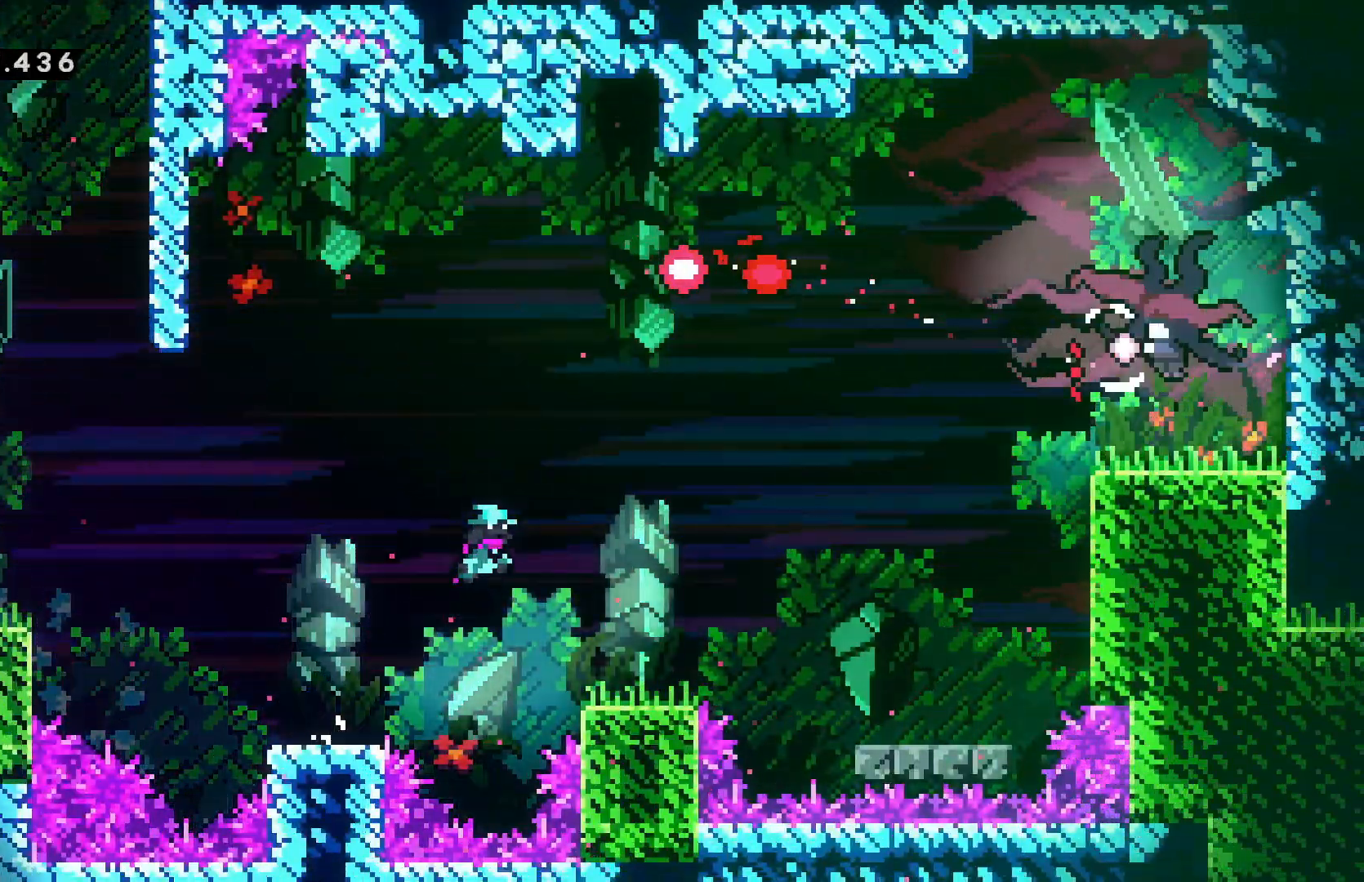
{"keys": ["dash", "down", "right"], "events": [[17, "dash", "down"], [34, "confirm", "up"], [34, "down", "down"], [34, "jump", "up"], [117, "dash", "up"], [234, "confirm", "down"], [234, "down", "up"], [234, "jump", "down"], [350, "confirm", "up"], [350, "jump", "up"], [450, "dash", "down"], [450, "down", "down"]]}